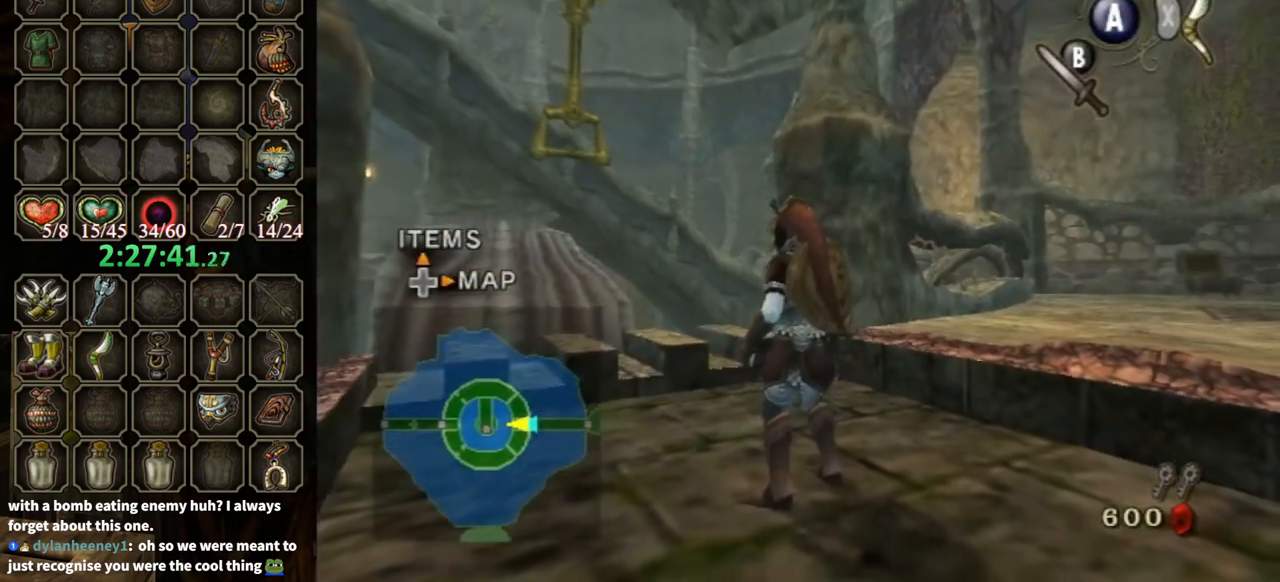
Gameplay with a controller (Nintendo layout); each line is a JSON object with the inputs held at the frame after it. "events" lists button and stick changes between this image and that frame as [ms after this image, input, new state], when the widget could be followed in between. Not read: L3 R3.
{"buttons": [], "left_stick": "center", "right_stick": "center", "events": []}
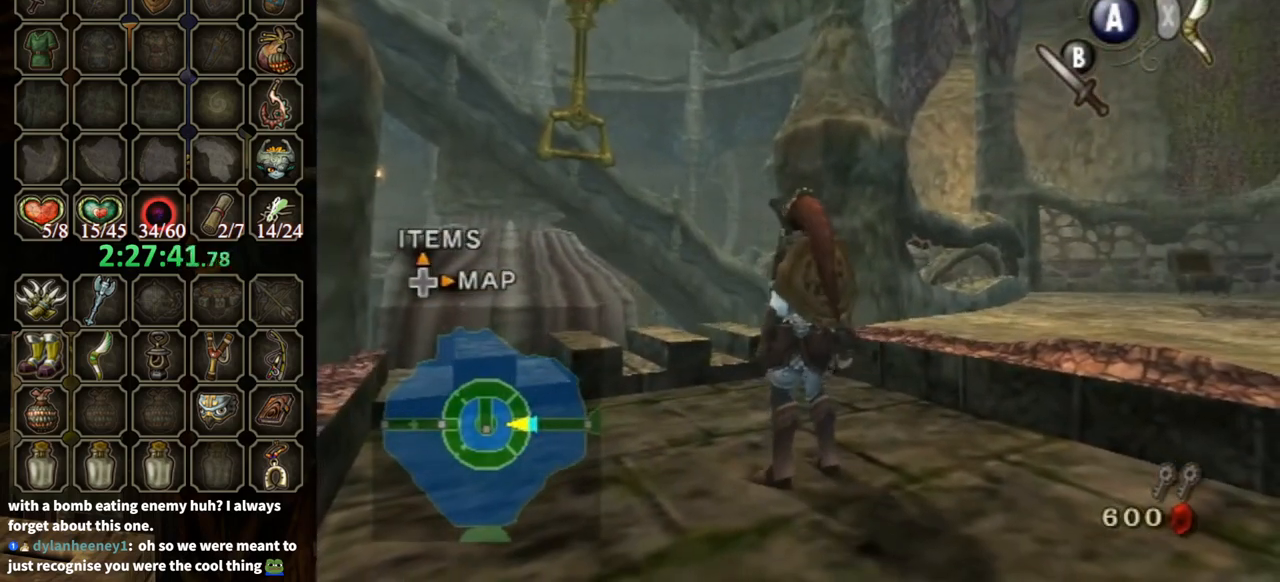
{"buttons": [], "left_stick": "center", "right_stick": "center", "events": []}
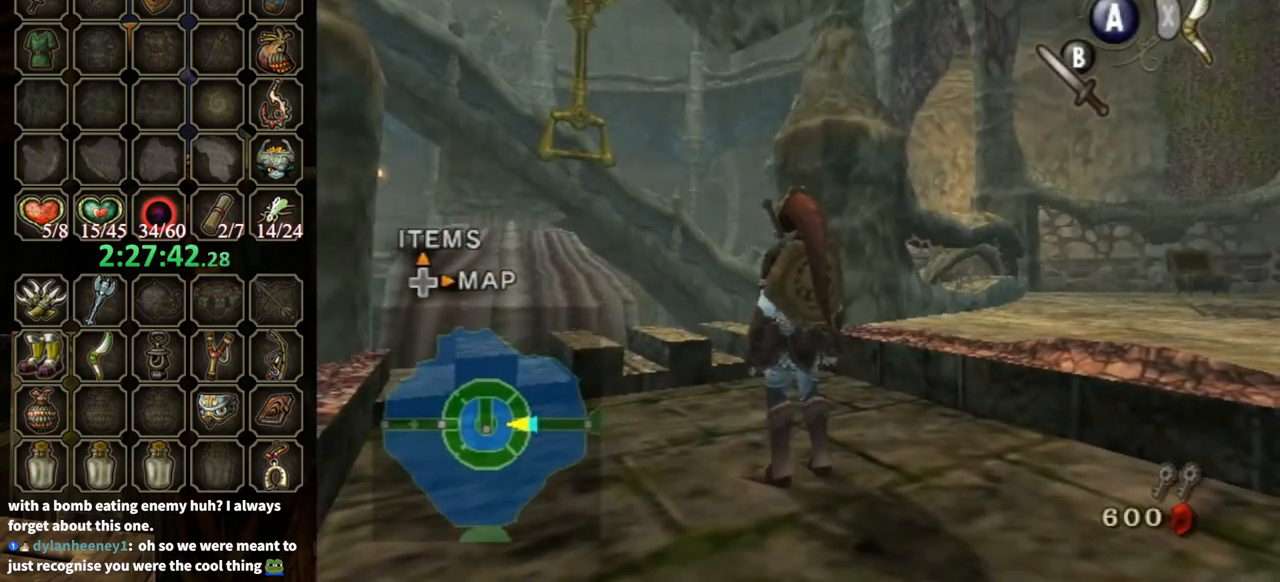
{"buttons": [], "left_stick": "center", "right_stick": "center", "events": []}
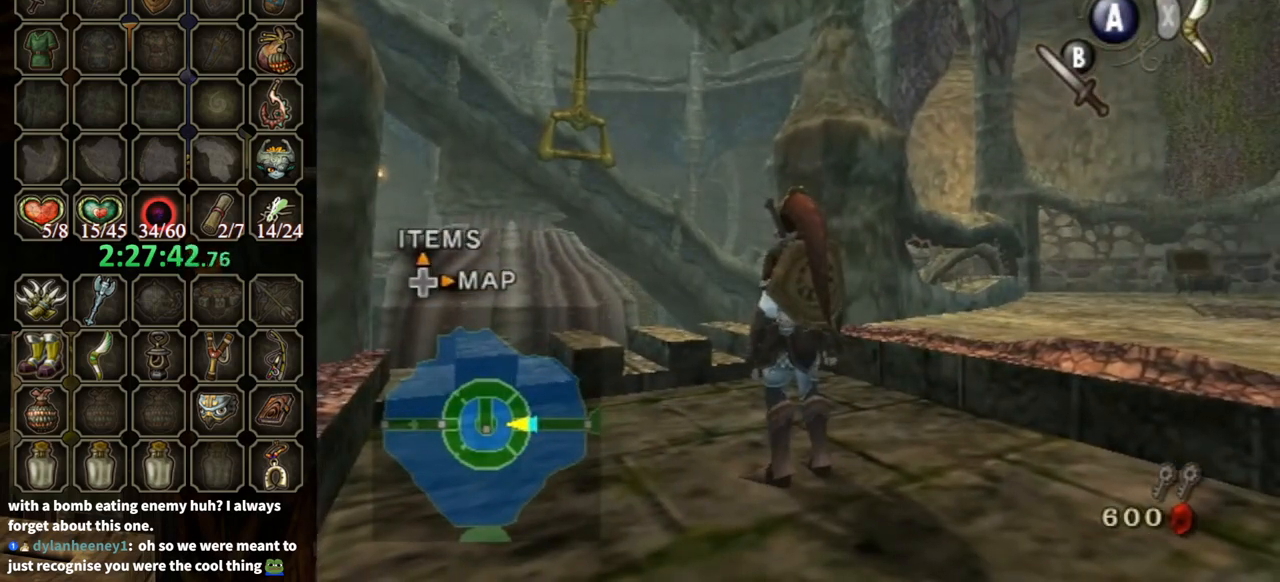
{"buttons": [], "left_stick": "center", "right_stick": "center", "events": []}
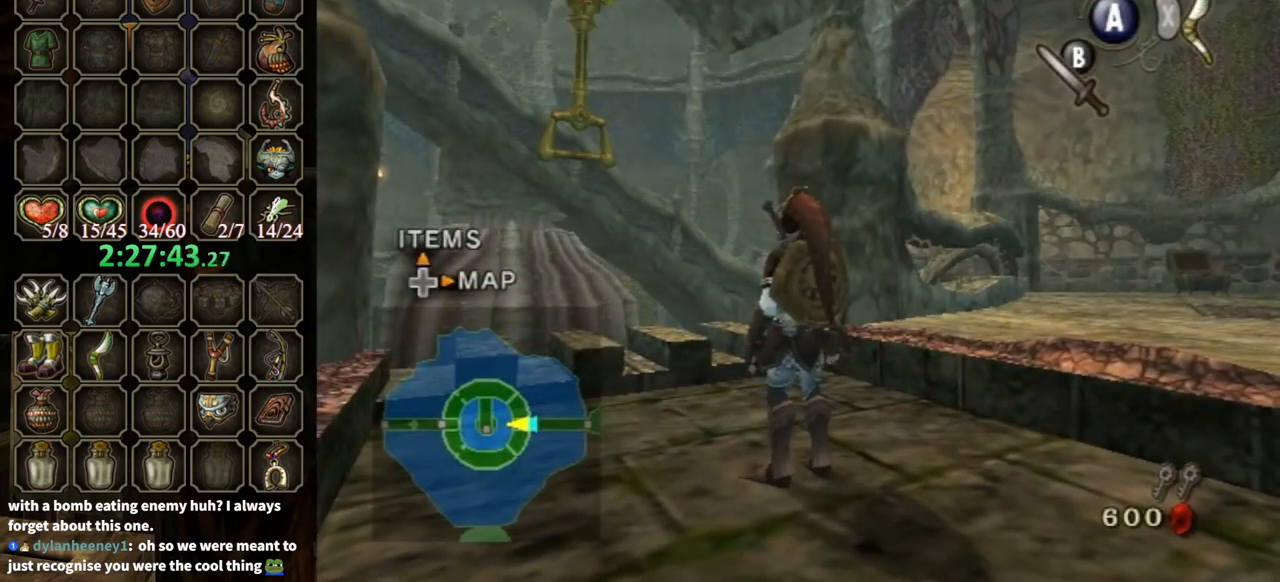
{"buttons": [], "left_stick": "center", "right_stick": "center", "events": []}
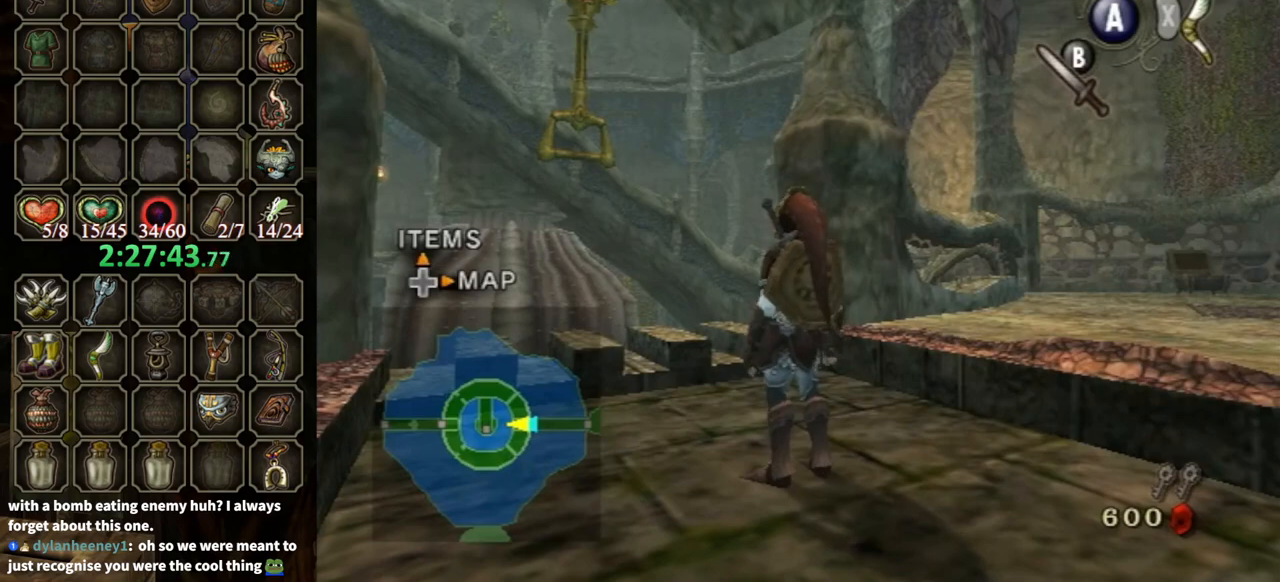
{"buttons": [], "left_stick": "center", "right_stick": "right", "events": [[433, "right_stick", "right"]]}
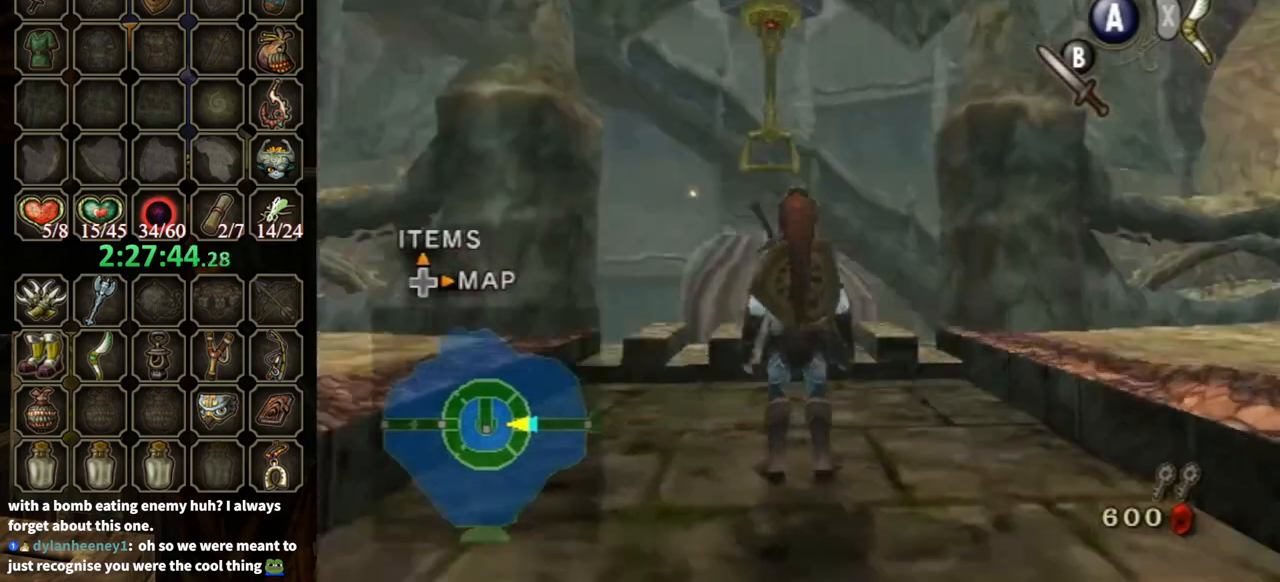
{"buttons": [], "left_stick": "center", "right_stick": "center", "events": [[400, "right_stick", "center"]]}
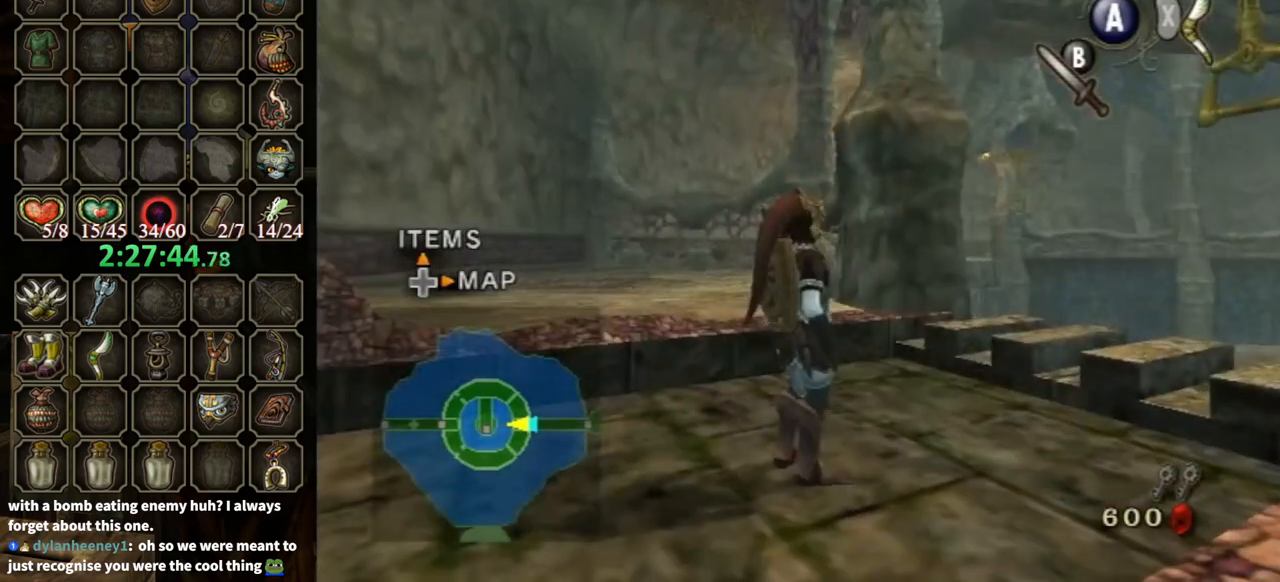
{"buttons": [], "left_stick": "center", "right_stick": "left", "events": [[400, "right_stick", "left"]]}
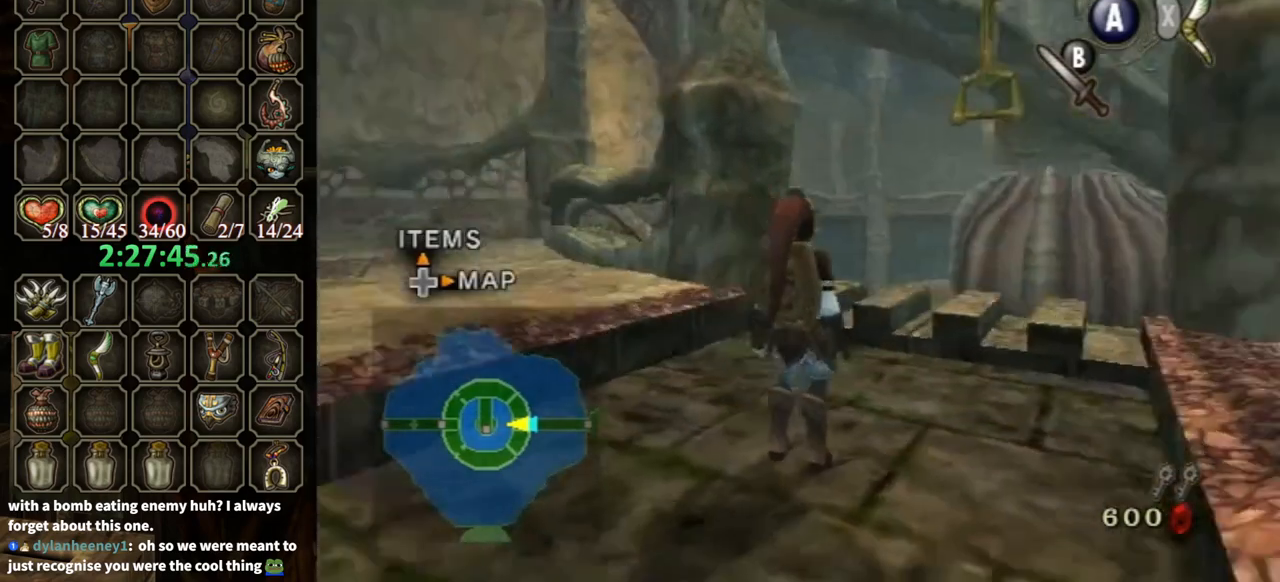
{"buttons": [], "left_stick": "up", "right_stick": "center", "events": [[233, "right_stick", "center"], [367, "left_stick", "up"]]}
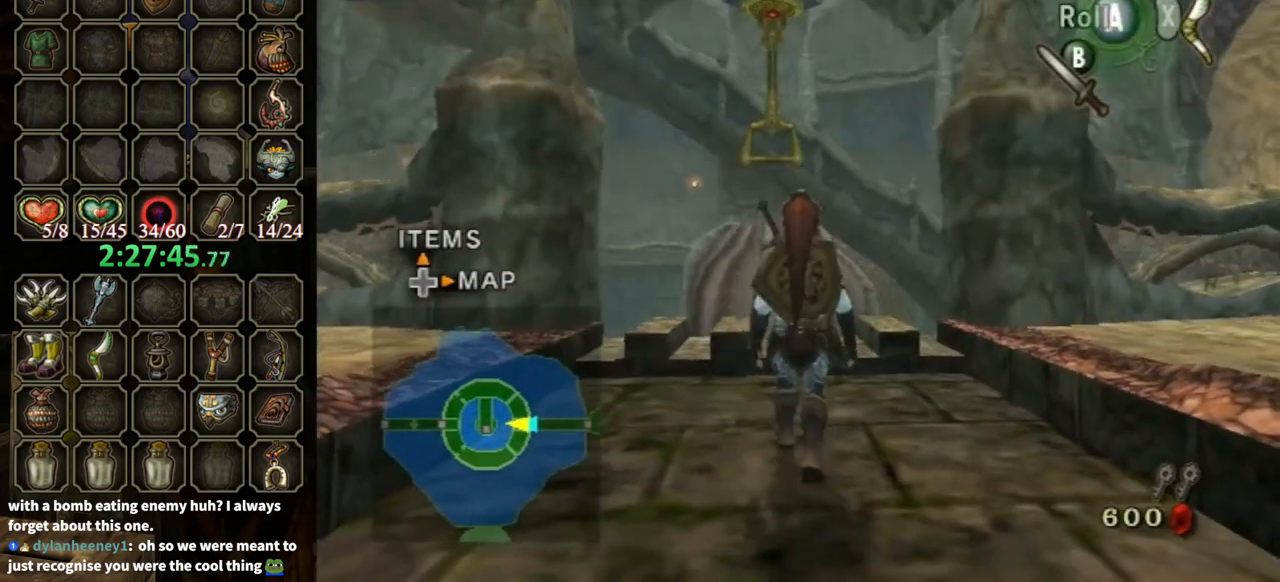
{"buttons": [], "left_stick": "up", "right_stick": "center", "events": [[367, "A", "down"], [400, "A", "up"]]}
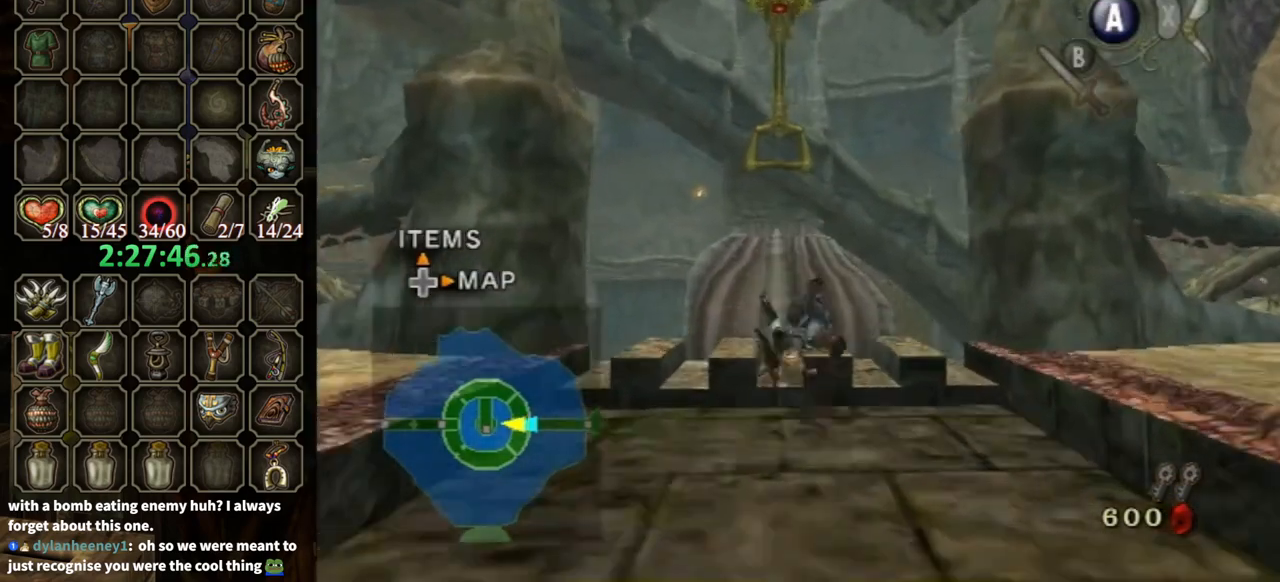
{"buttons": [], "left_stick": "up", "right_stick": "center", "events": []}
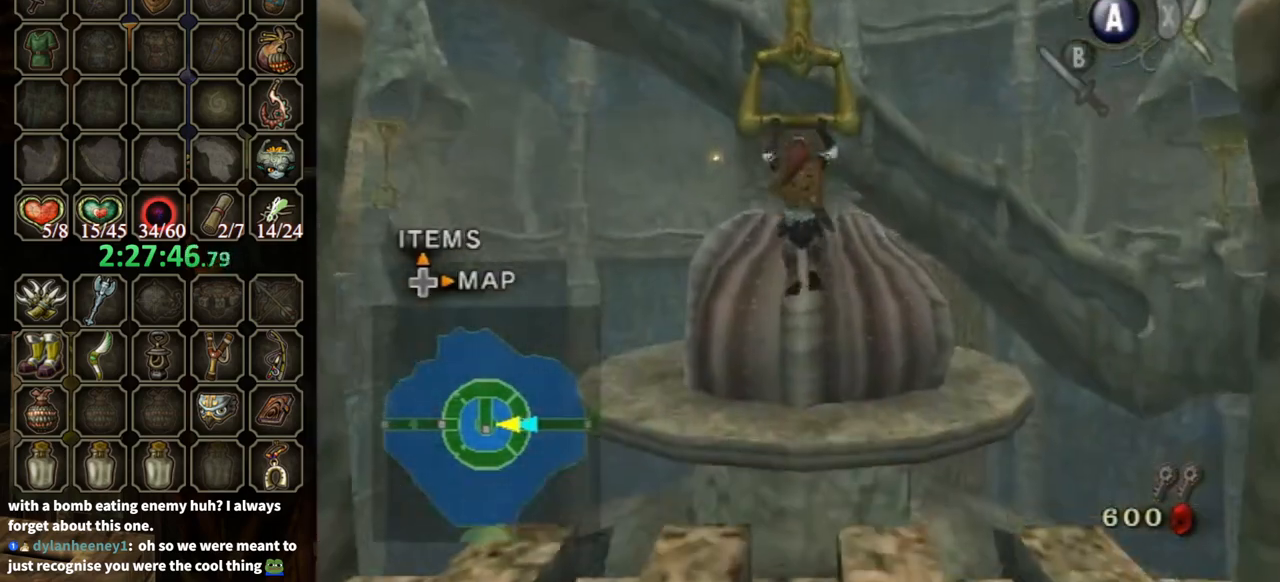
{"buttons": [], "left_stick": "center", "right_stick": "center", "events": [[200, "left_stick", "center"]]}
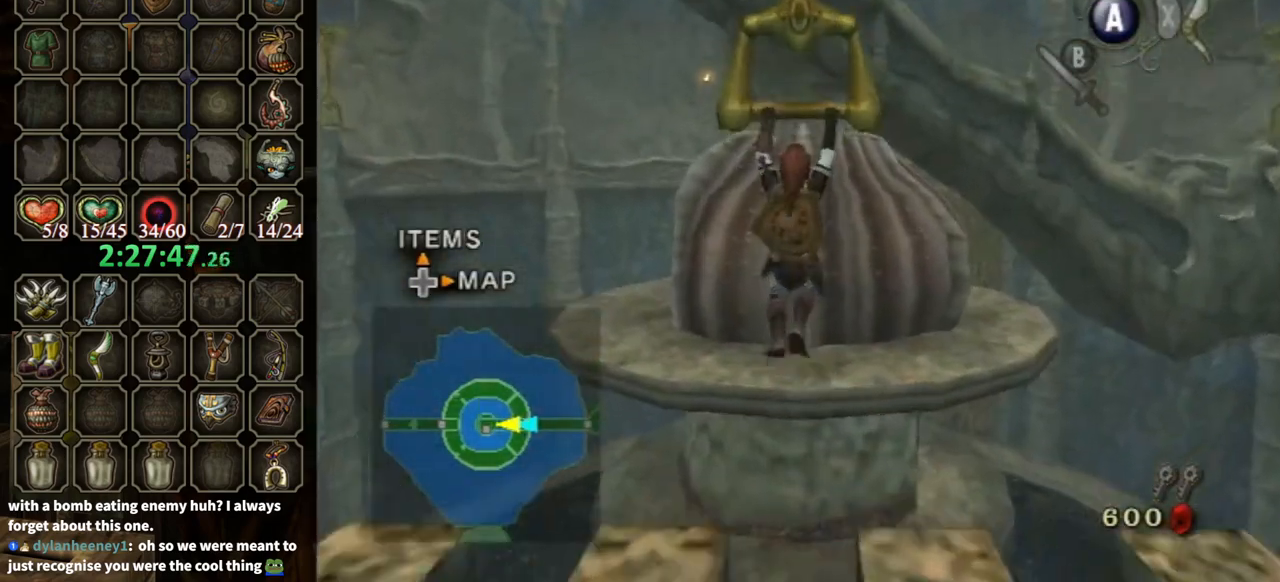
{"buttons": [], "left_stick": "center", "right_stick": "center", "events": []}
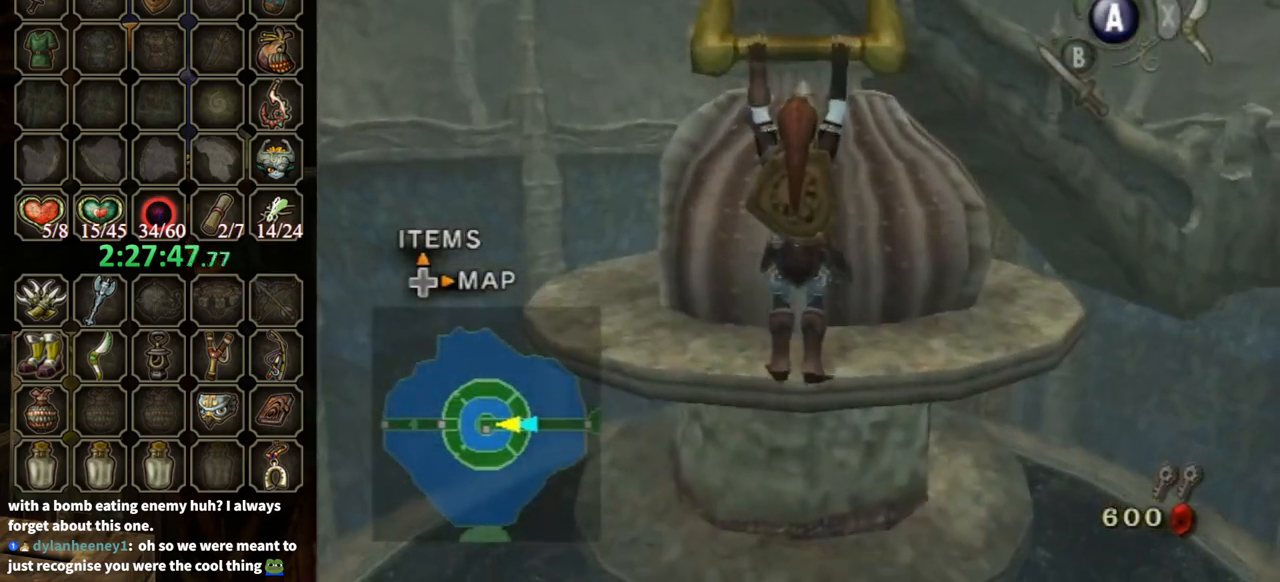
{"buttons": [], "left_stick": "center", "right_stick": "center", "events": []}
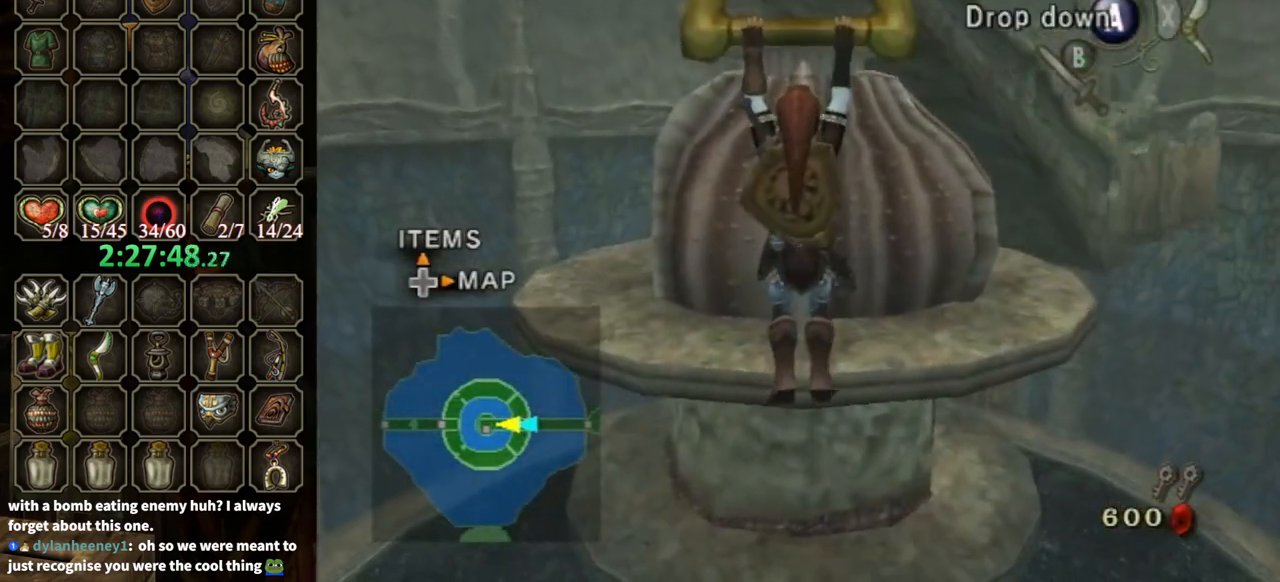
{"buttons": [], "left_stick": "center", "right_stick": "center", "events": []}
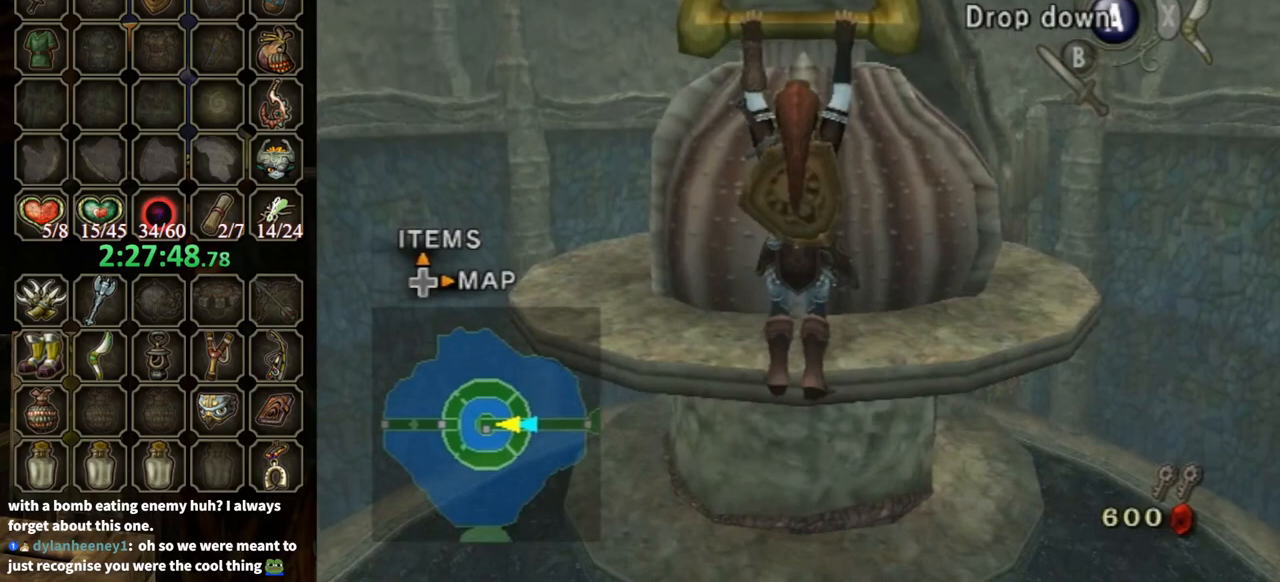
{"buttons": [], "left_stick": "center", "right_stick": "center", "events": []}
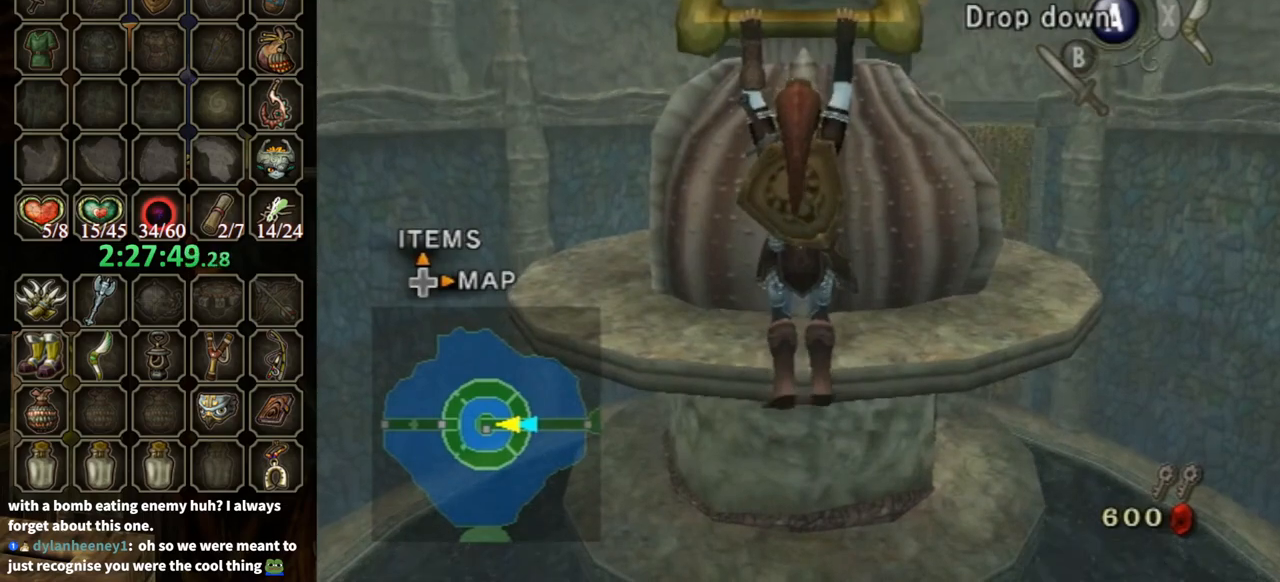
{"buttons": [], "left_stick": "center", "right_stick": "center", "events": []}
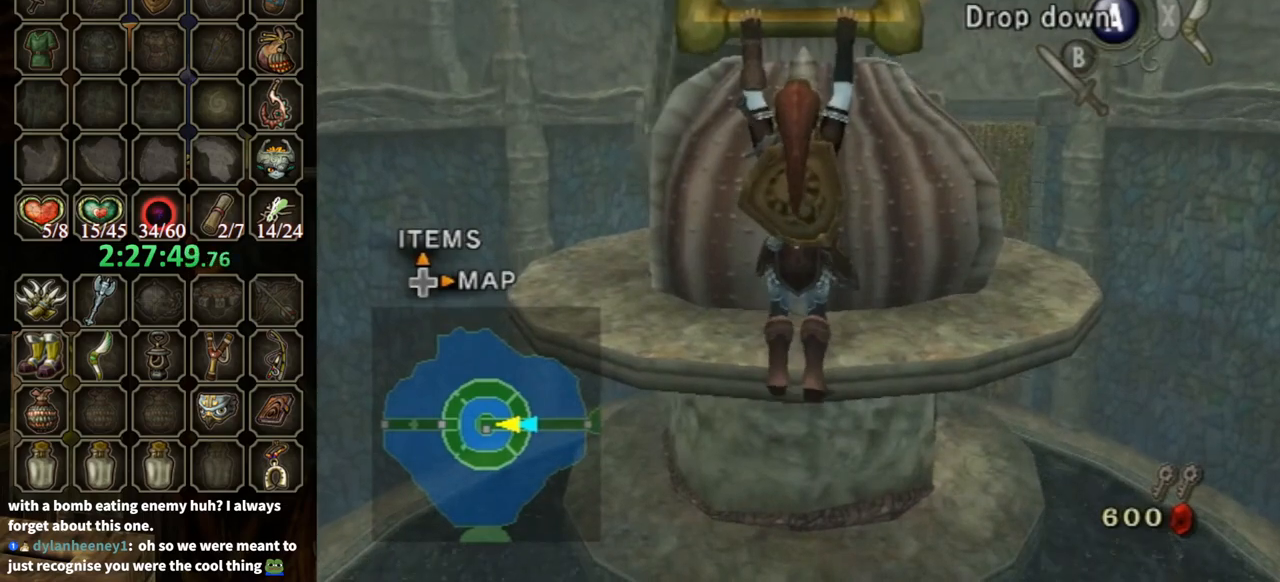
{"buttons": [], "left_stick": "center", "right_stick": "center", "events": []}
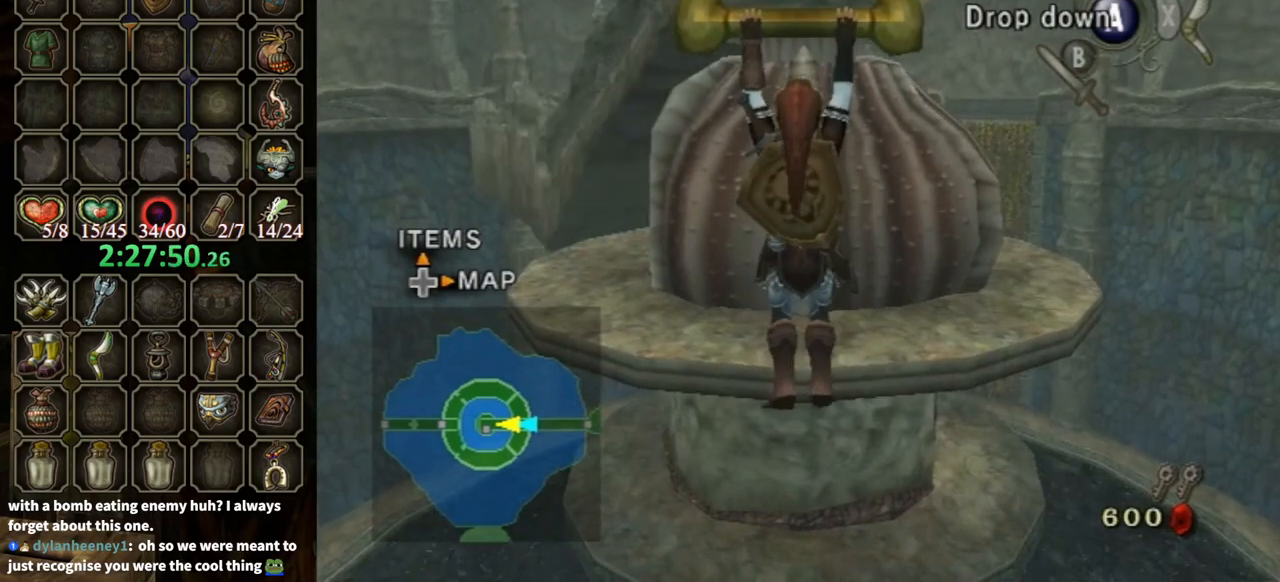
{"buttons": [], "left_stick": "center", "right_stick": "center", "events": []}
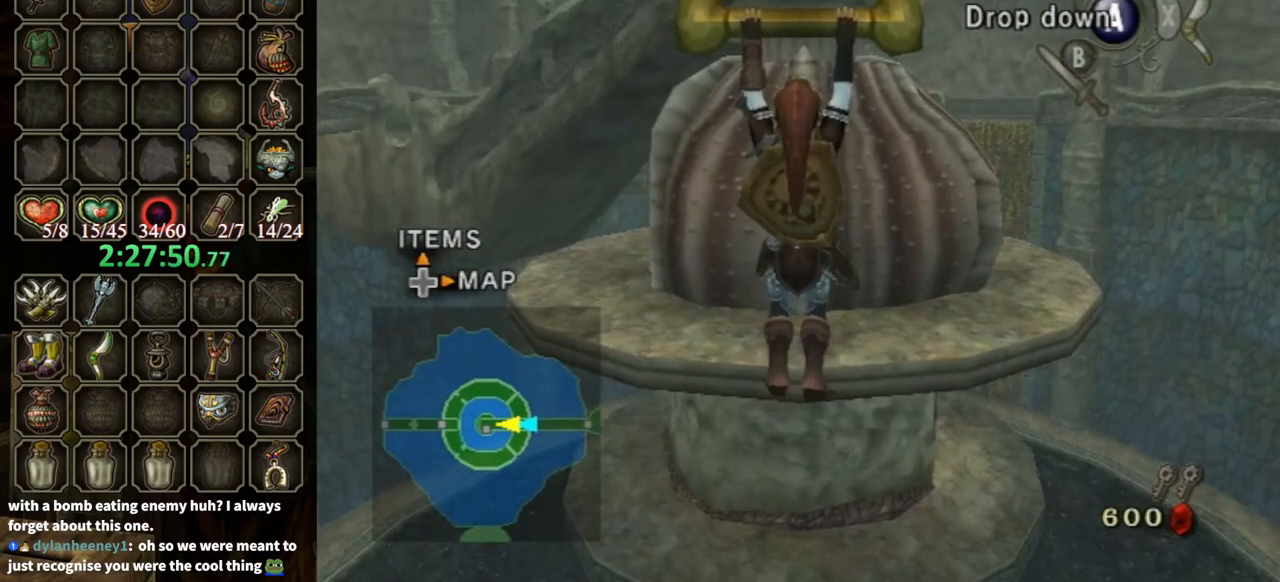
{"buttons": [], "left_stick": "center", "right_stick": "center", "events": []}
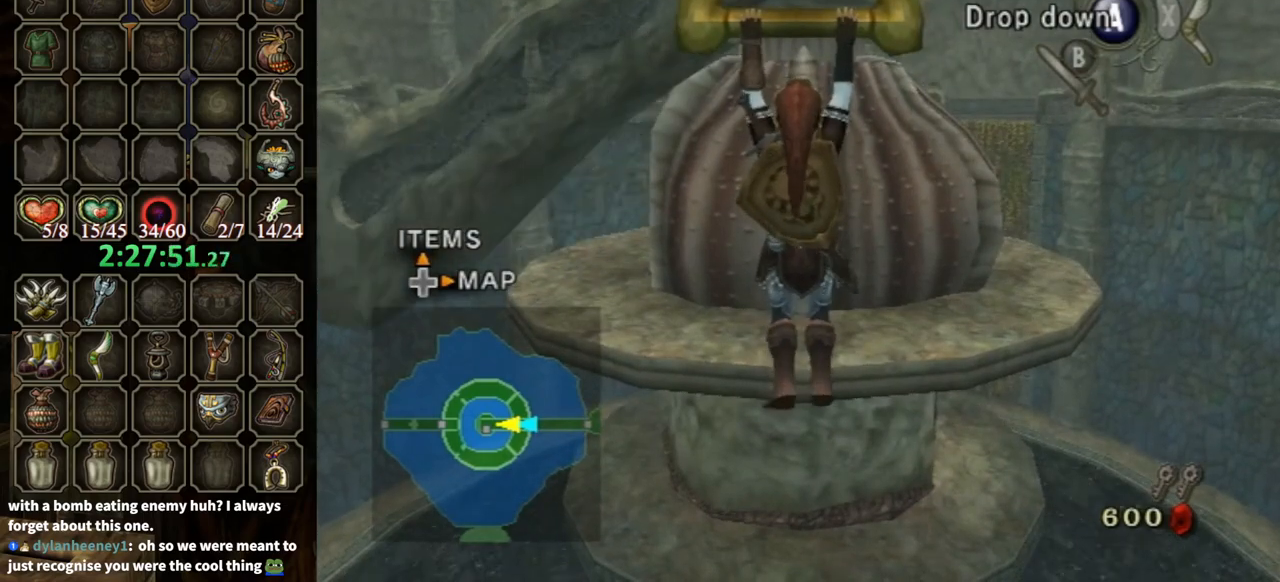
{"buttons": [], "left_stick": "center", "right_stick": "center", "events": []}
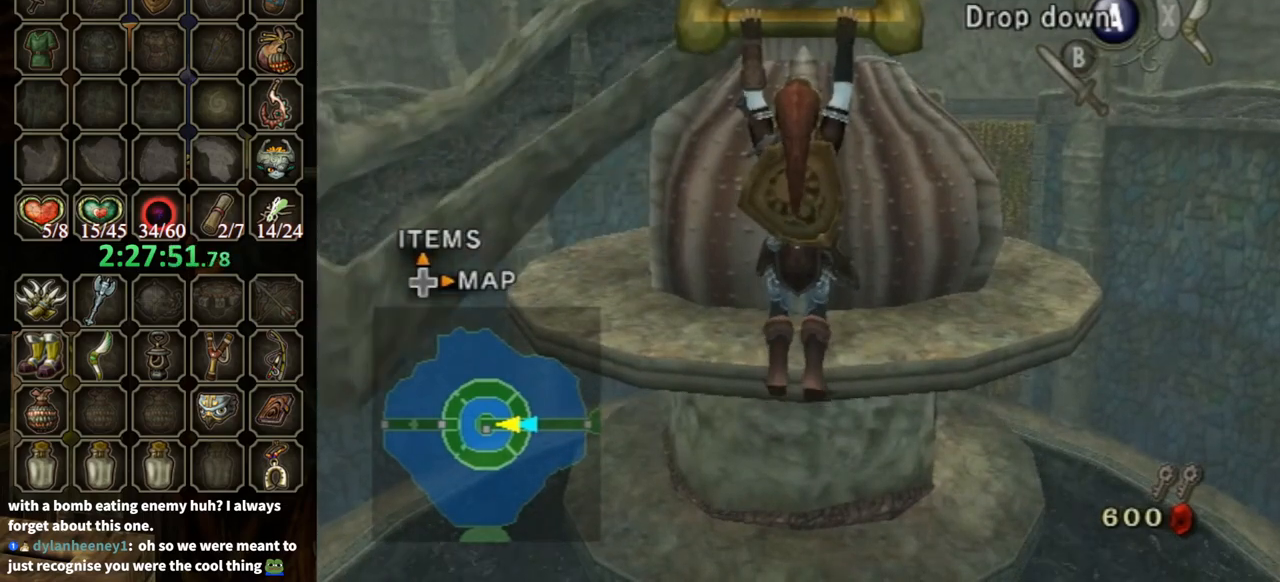
{"buttons": [], "left_stick": "center", "right_stick": "center", "events": []}
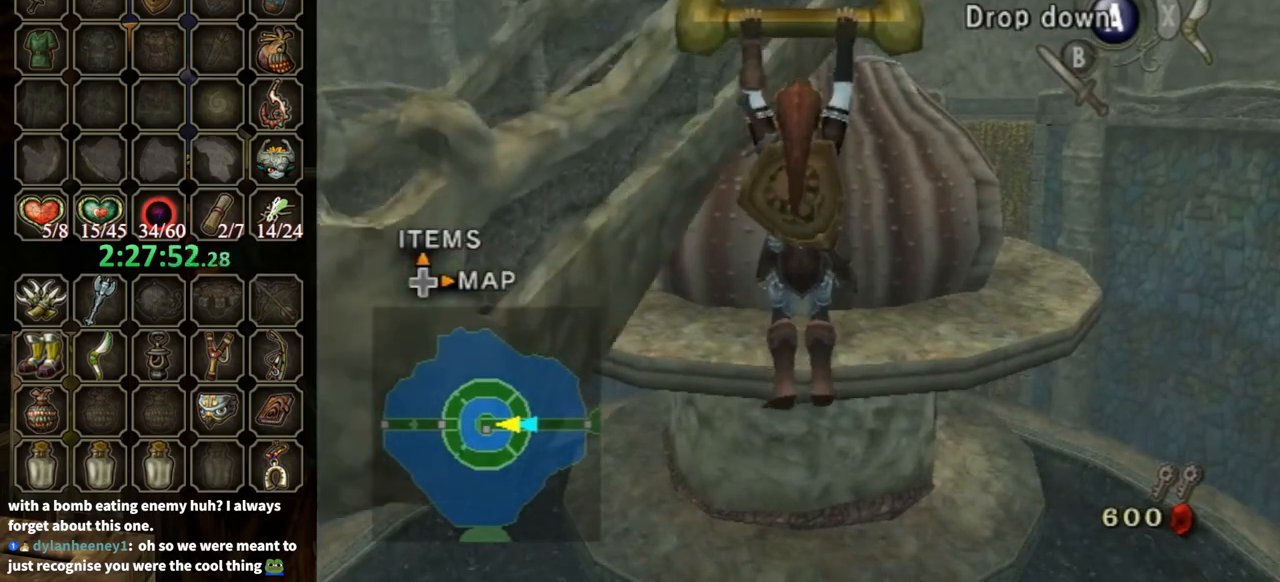
{"buttons": [], "left_stick": "up", "right_stick": "center", "events": [[500, "left_stick", "up"]]}
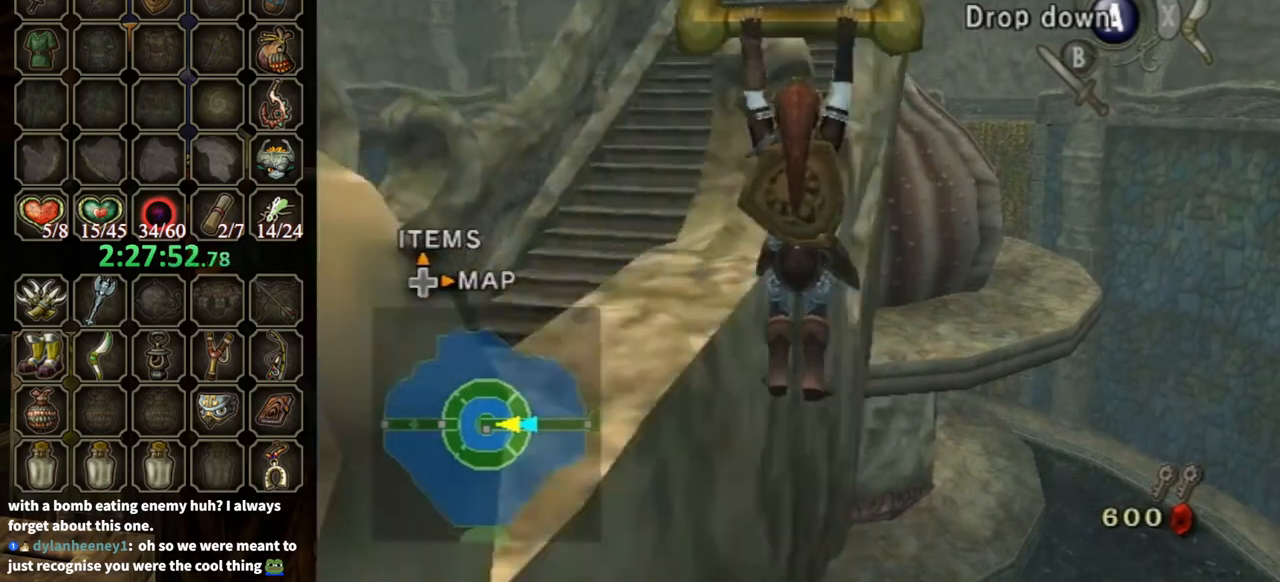
{"buttons": [], "left_stick": "up", "right_stick": "center", "events": [[100, "A", "down"], [200, "A", "up"]]}
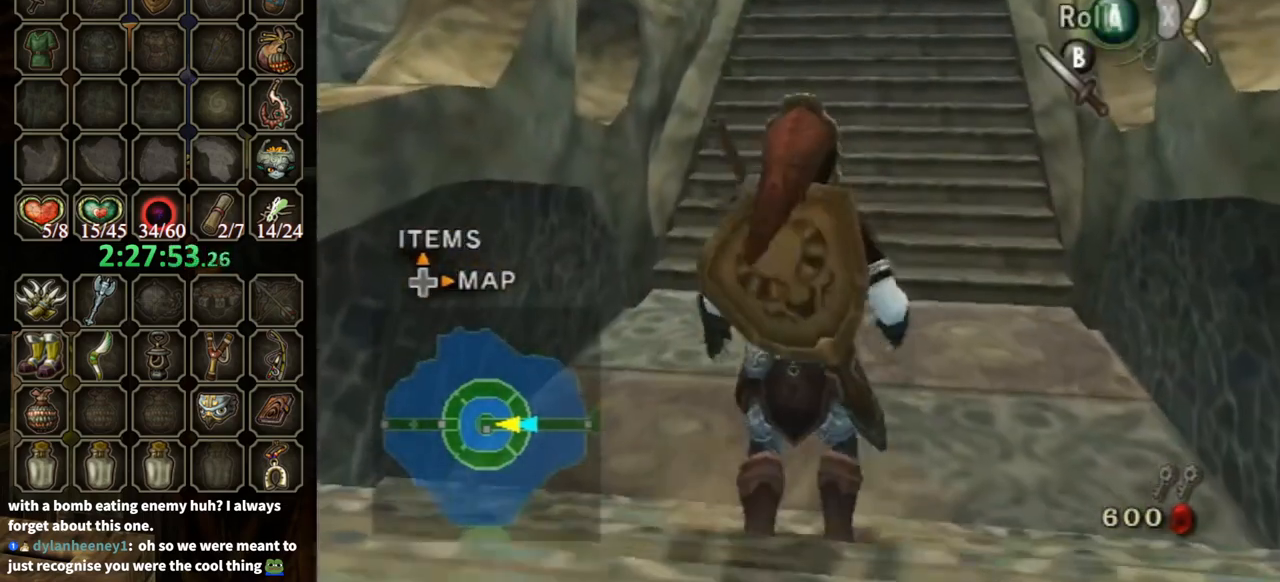
{"buttons": [], "left_stick": "up", "right_stick": "center", "events": []}
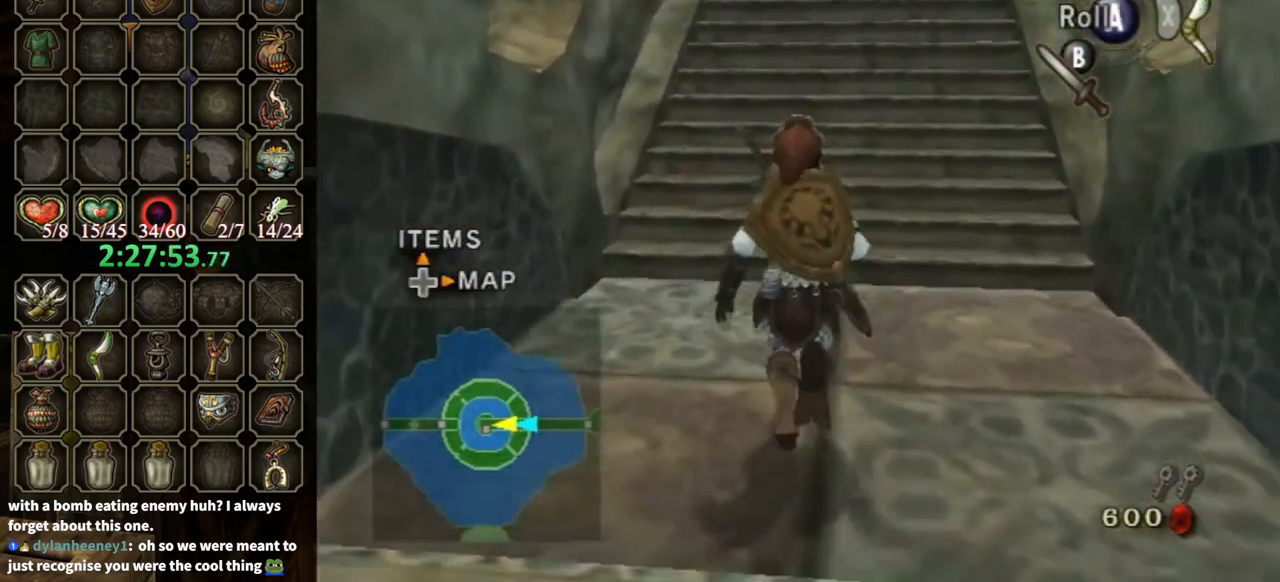
{"buttons": [], "left_stick": "up", "right_stick": "center", "events": []}
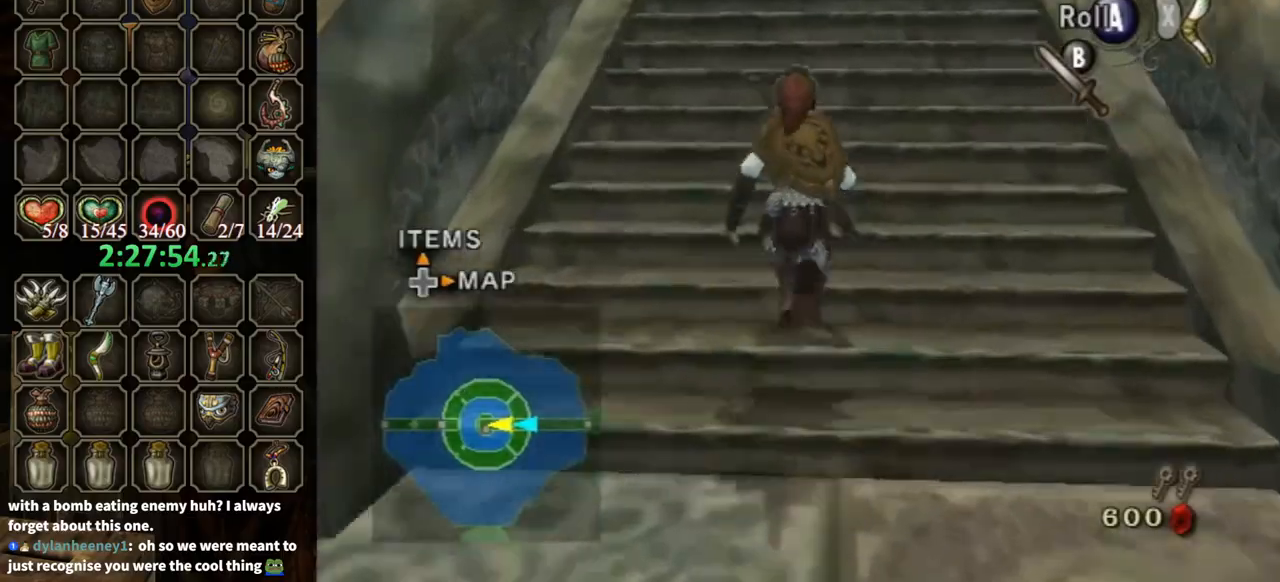
{"buttons": [], "left_stick": "up", "right_stick": "center", "events": [[367, "B", "down"], [500, "B", "up"]]}
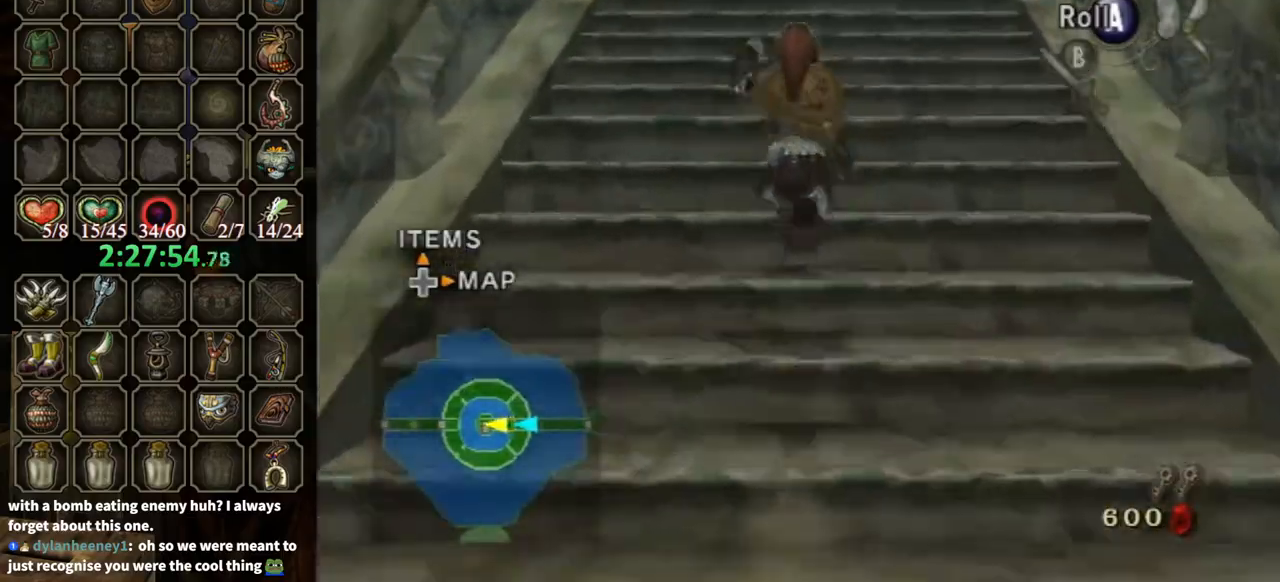
{"buttons": [], "left_stick": "up", "right_stick": "center", "events": []}
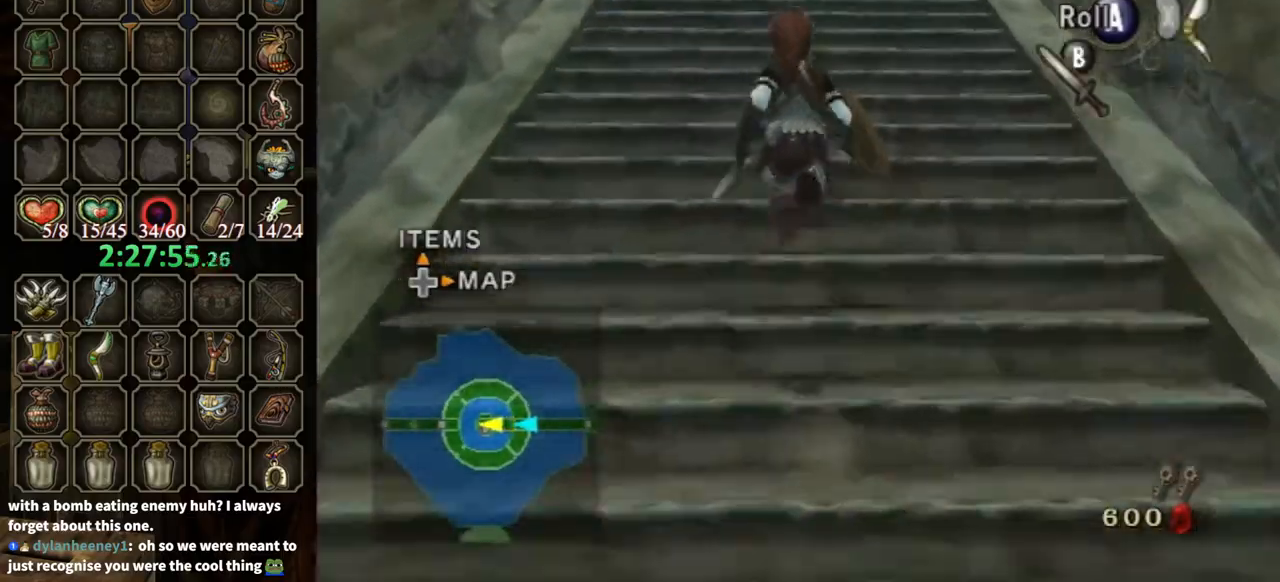
{"buttons": [], "left_stick": "up", "right_stick": "center", "events": [[367, "right_stick", "down"], [500, "right_stick", "center"]]}
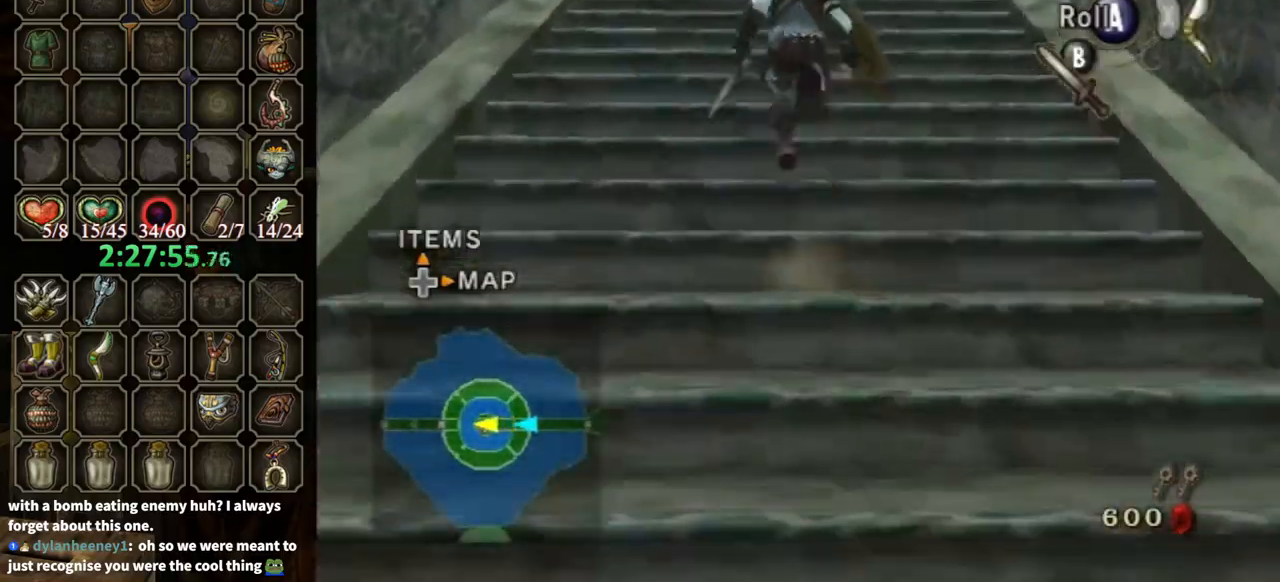
{"buttons": [], "left_stick": "up", "right_stick": "center", "events": []}